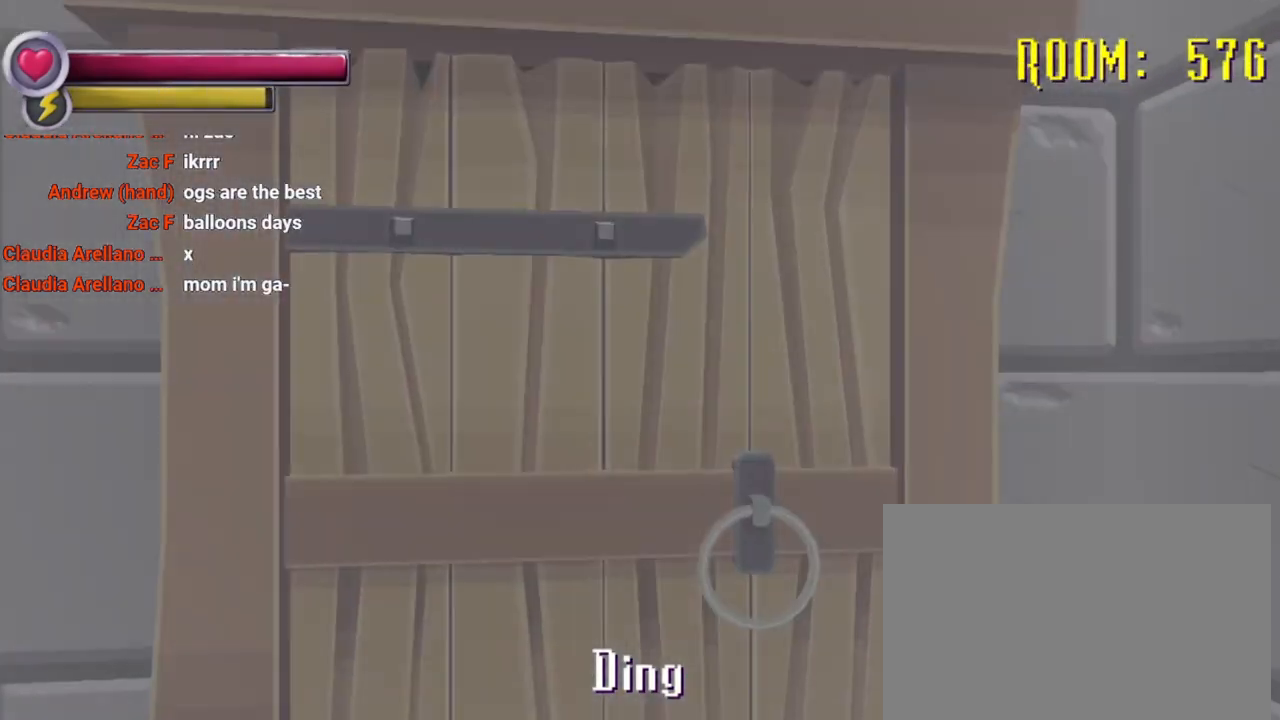
Gameplay with a controller (PlayStation layout); each line is a JSON object with the inputs held at the frame after it (dt_ms = milliseconds from this image to that frame). "events" lists button and stick changes between this image and that frame as [ms after this image, input, new state], when the widget could be followed in between. Not read: DPAD_DOWN L3 R3.
{"dt_ms": 500, "buttons": [], "left_stick": "center", "right_stick": "center", "events": [[133, "CROSS", "down"], [200, "left_stick", "center"], [233, "CROSS", "up"]]}
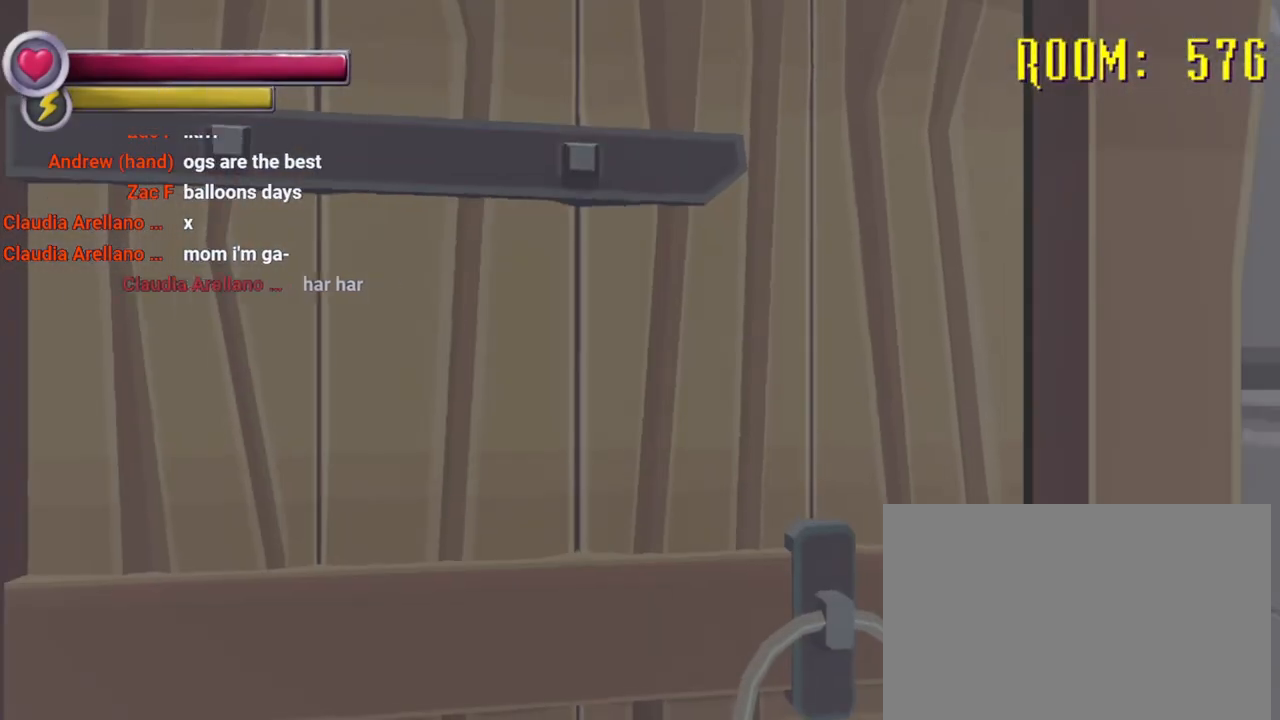
{"dt_ms": 500, "buttons": [], "left_stick": "center", "right_stick": "center", "events": []}
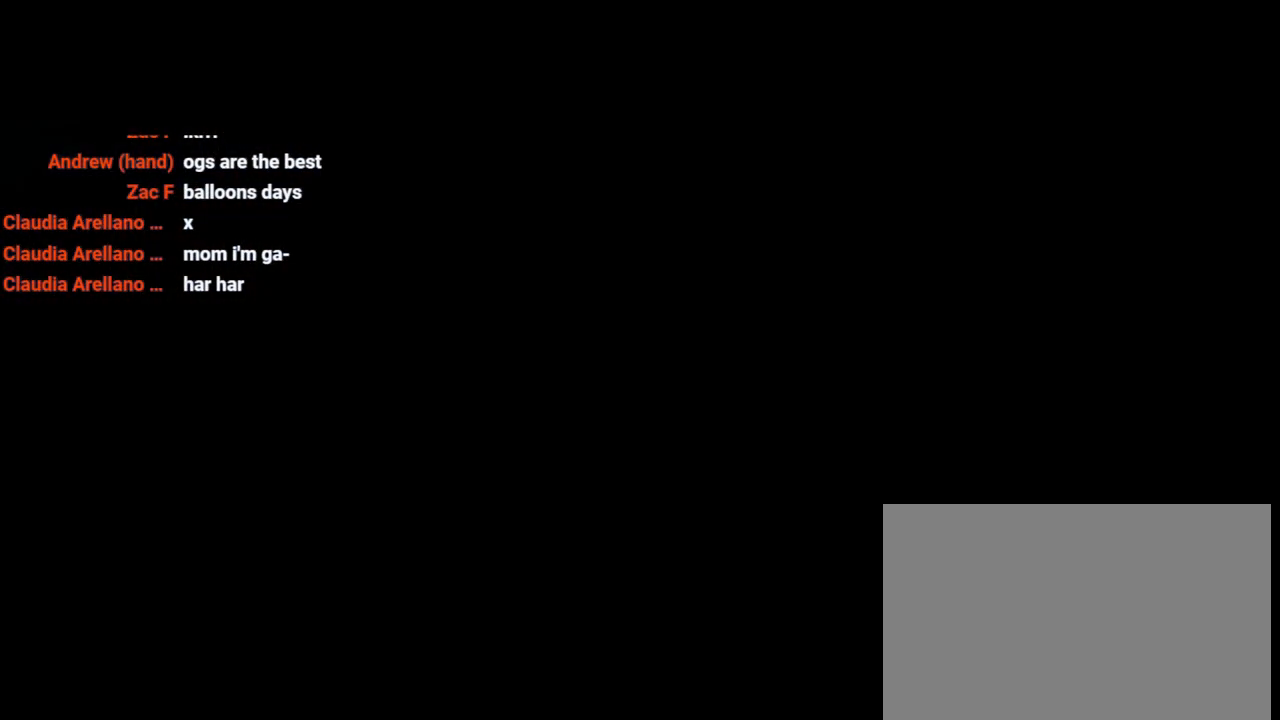
{"dt_ms": 500, "buttons": [], "left_stick": "center", "right_stick": "center", "events": []}
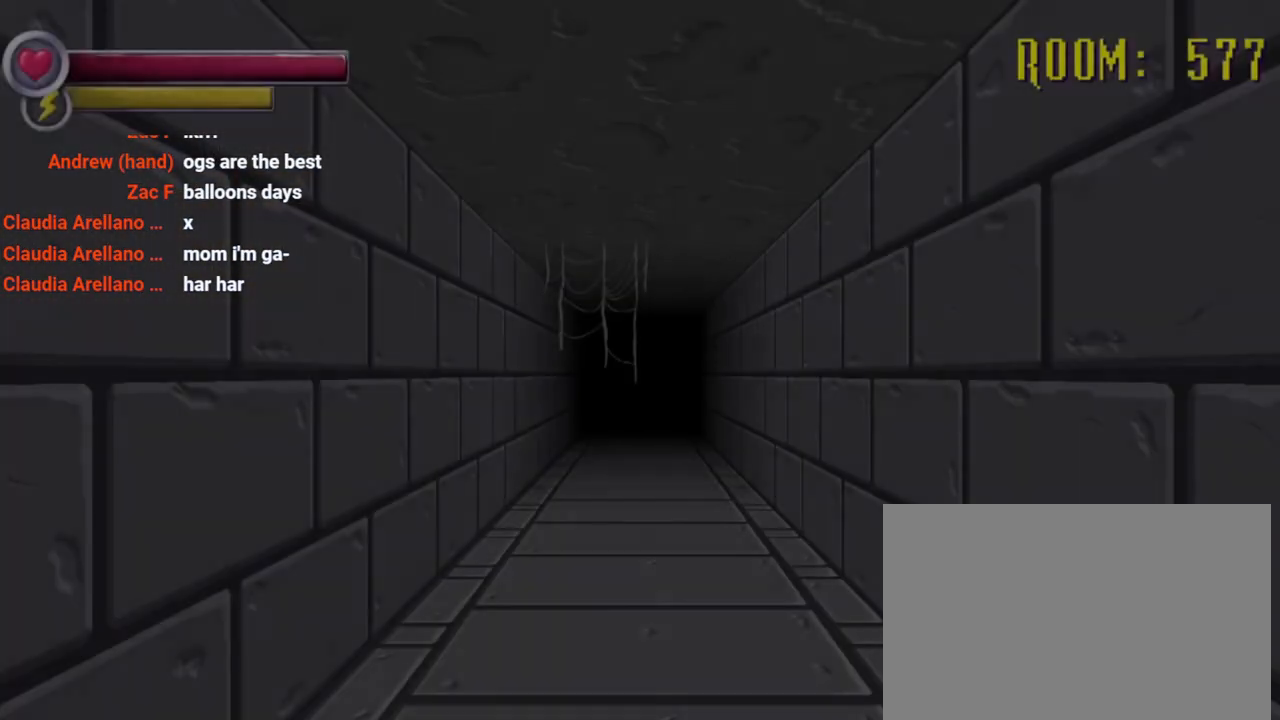
{"dt_ms": 500, "buttons": ["R2"], "left_stick": "up", "right_stick": "center", "events": [[400, "left_stick", "up"], [433, "R2", "down"]]}
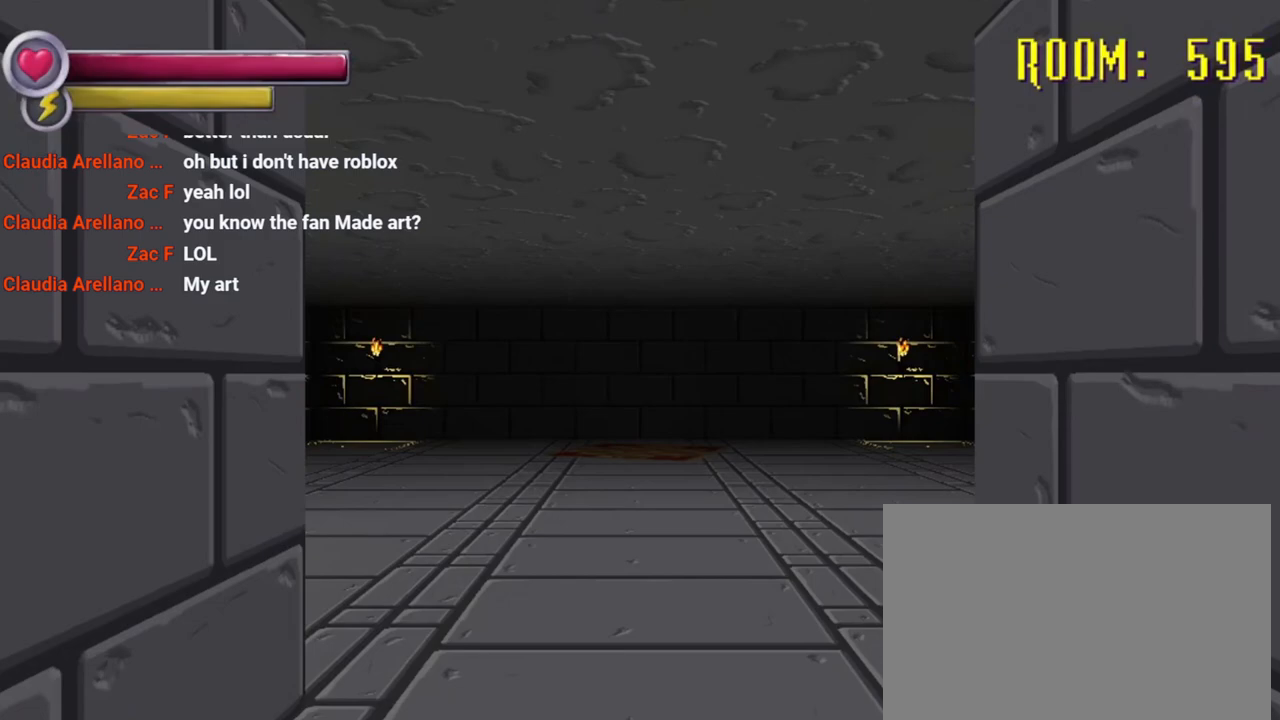
{"dt_ms": 500, "buttons": ["R2"], "left_stick": "up-left", "right_stick": "center", "events": [[333, "left_stick", "up-left"]]}
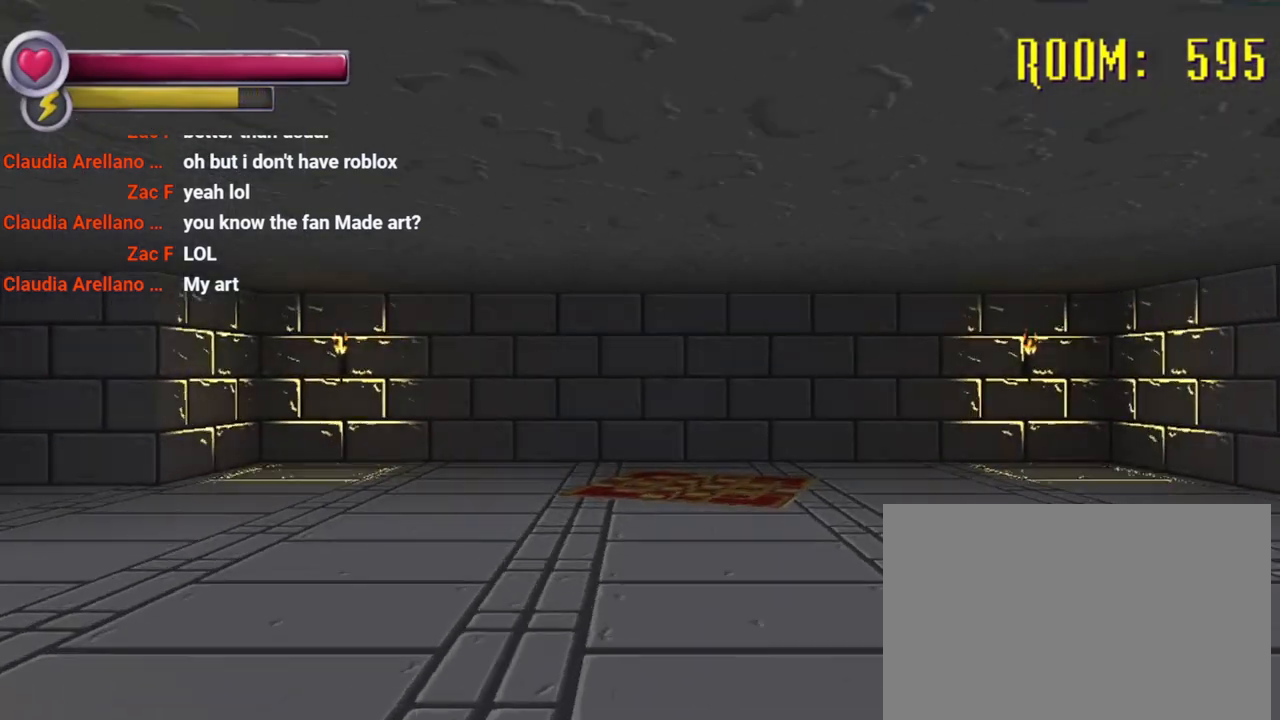
{"dt_ms": 500, "buttons": ["R2"], "left_stick": "up-right", "right_stick": "center", "events": [[33, "right_stick", "left"], [200, "left_stick", "up"], [333, "right_stick", "center"], [433, "left_stick", "up-right"]]}
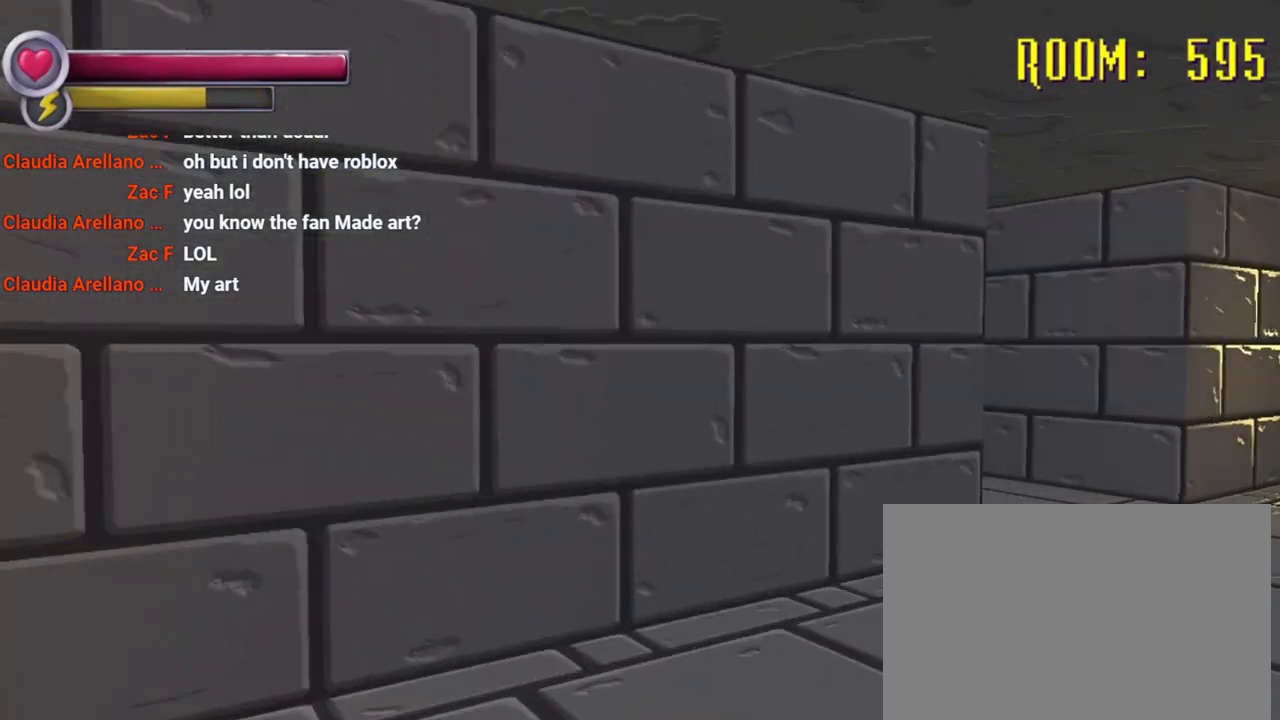
{"dt_ms": 1000, "buttons": ["R2"], "left_stick": "up", "right_stick": "center", "events": [[500, "right_stick", "left"], [567, "left_stick", "up"], [833, "right_stick", "down-left"], [933, "right_stick", "center"]]}
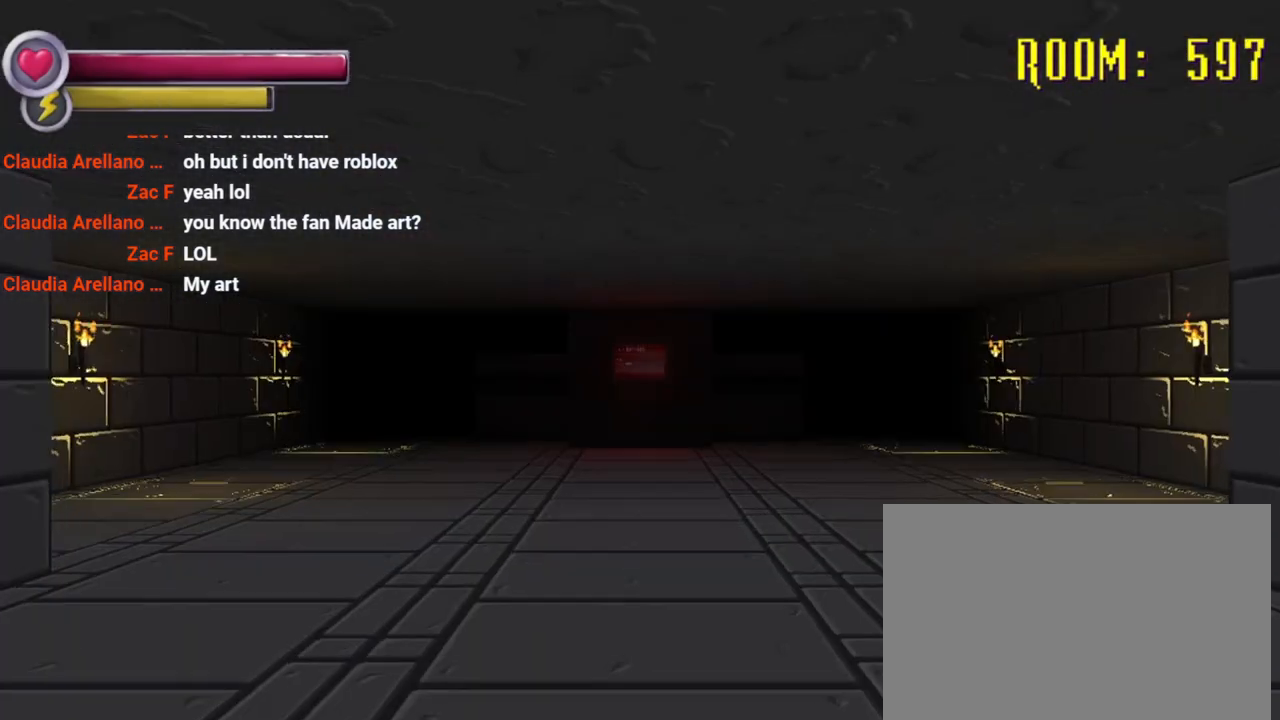
{"dt_ms": 500, "buttons": ["R2"], "left_stick": "up", "right_stick": "center", "events": []}
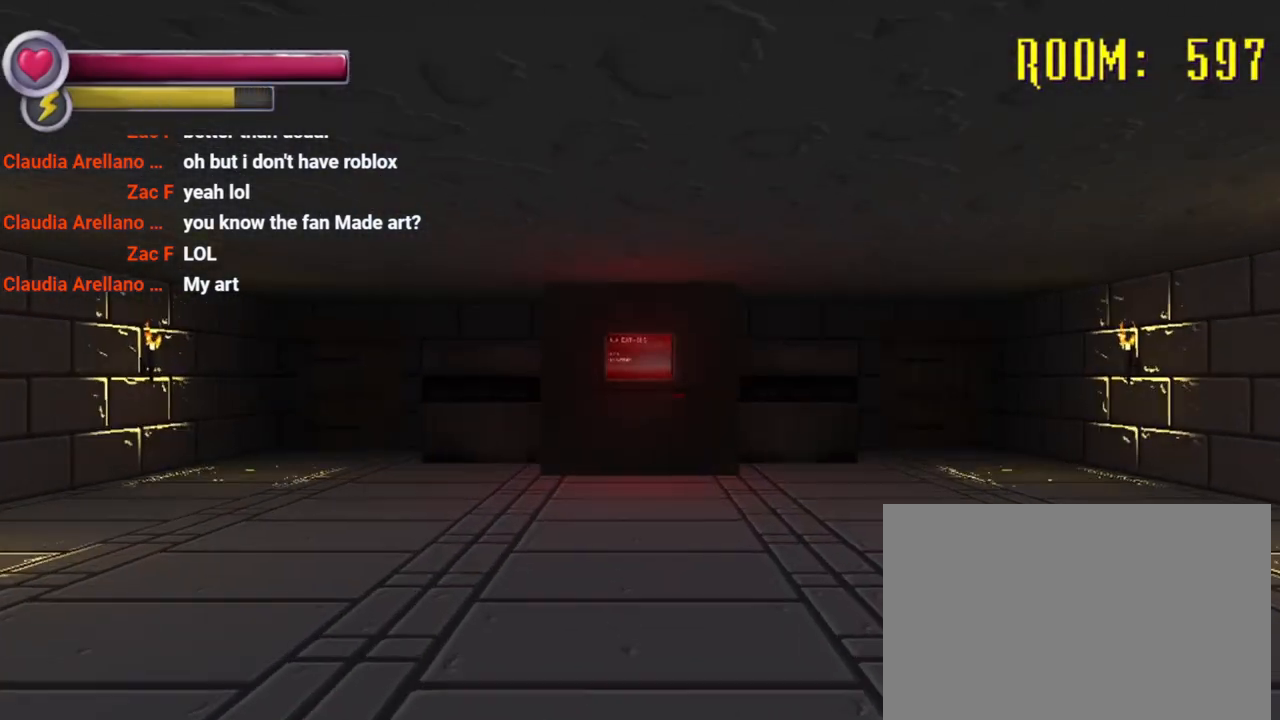
{"dt_ms": 500, "buttons": [], "left_stick": "center", "right_stick": "center", "events": [[233, "R2", "up"], [233, "left_stick", "center"]]}
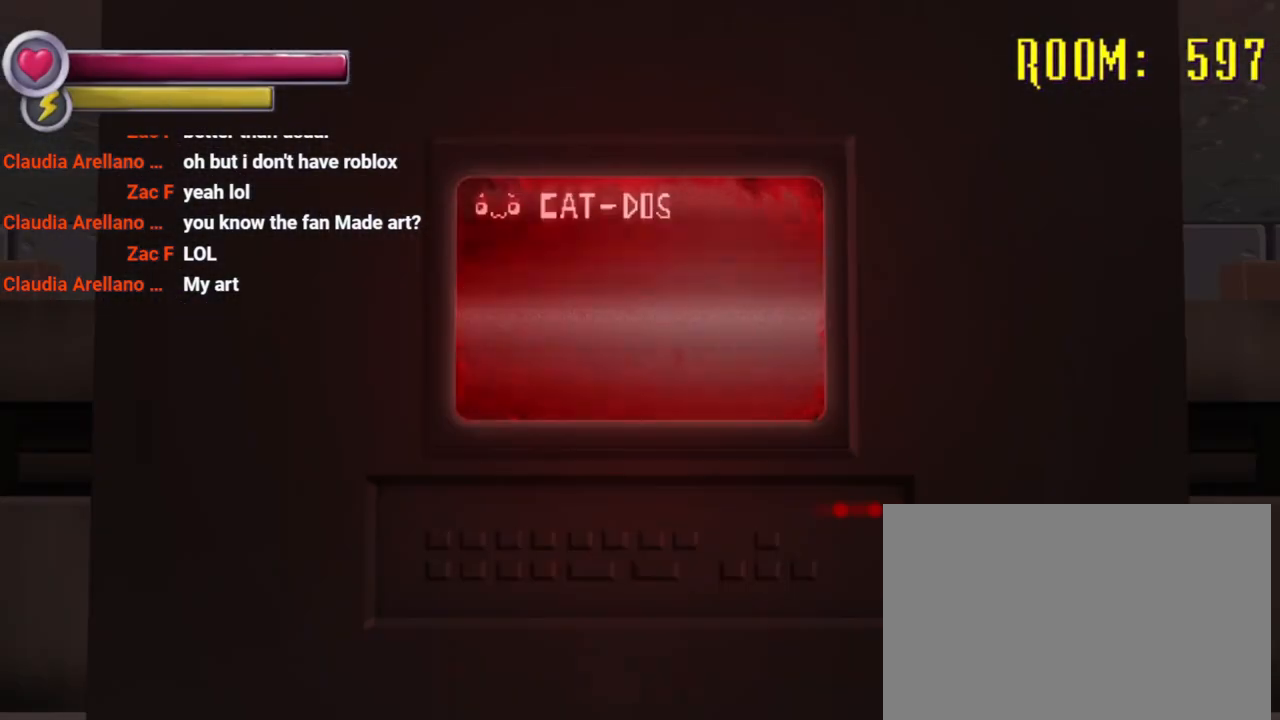
{"dt_ms": 500, "buttons": ["CIRCLE"], "left_stick": "center", "right_stick": "center", "events": [[33, "CIRCLE", "down"], [100, "CIRCLE", "up"], [500, "CIRCLE", "down"]]}
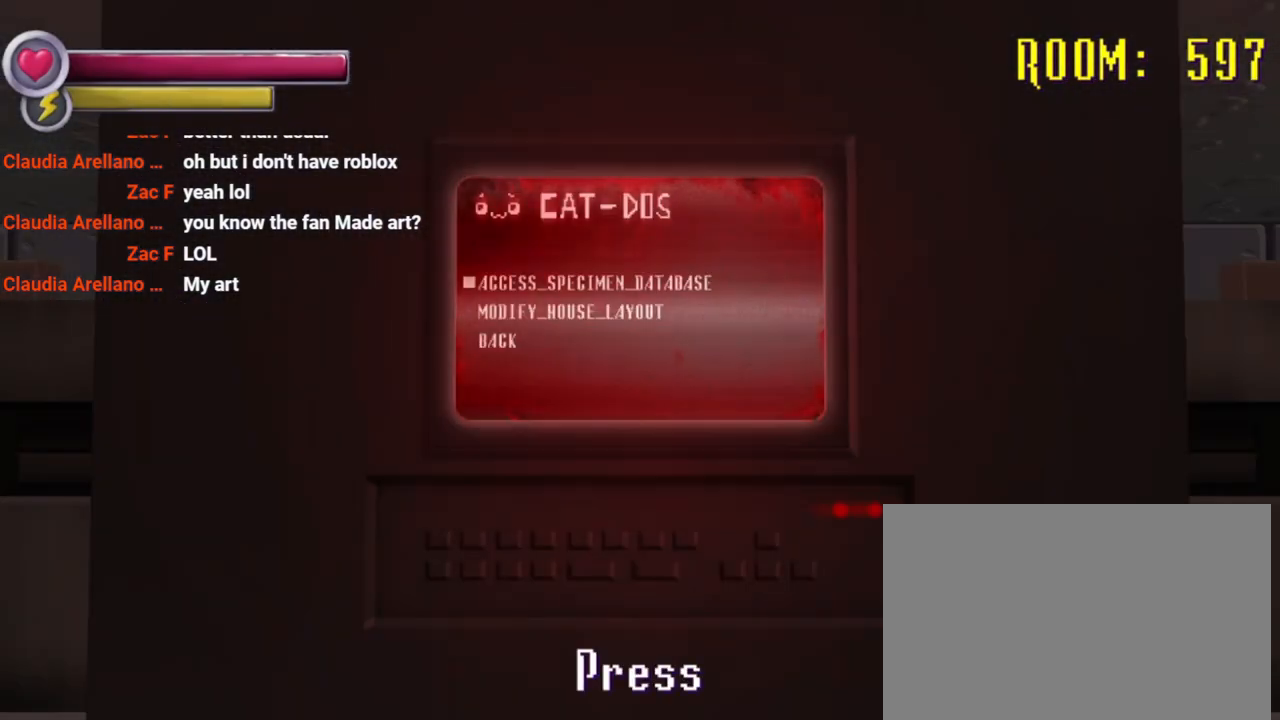
{"dt_ms": 500, "buttons": [], "left_stick": "center", "right_stick": "center", "events": [[100, "CIRCLE", "up"], [333, "left_stick", "up"], [500, "left_stick", "center"]]}
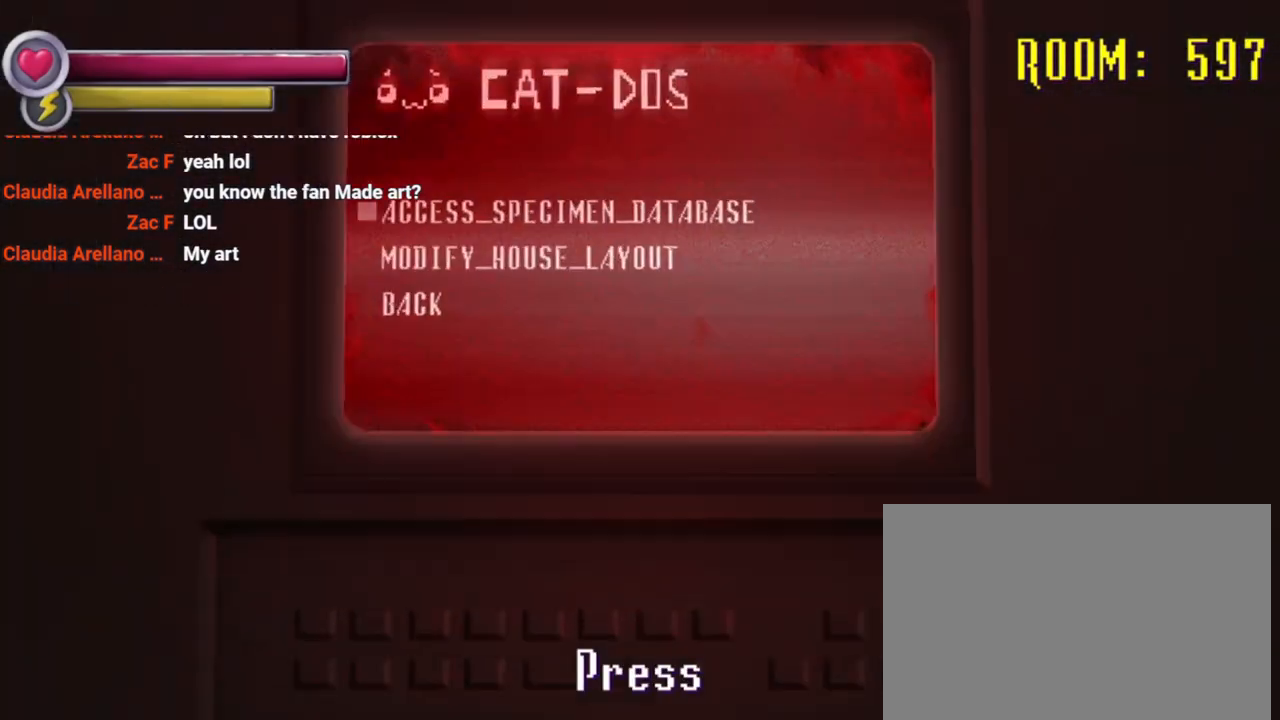
{"dt_ms": 500, "buttons": [], "left_stick": "center", "right_stick": "center", "events": [[433, "TOUCHPAD", "down"], [467, "TOUCHPAD", "up"]]}
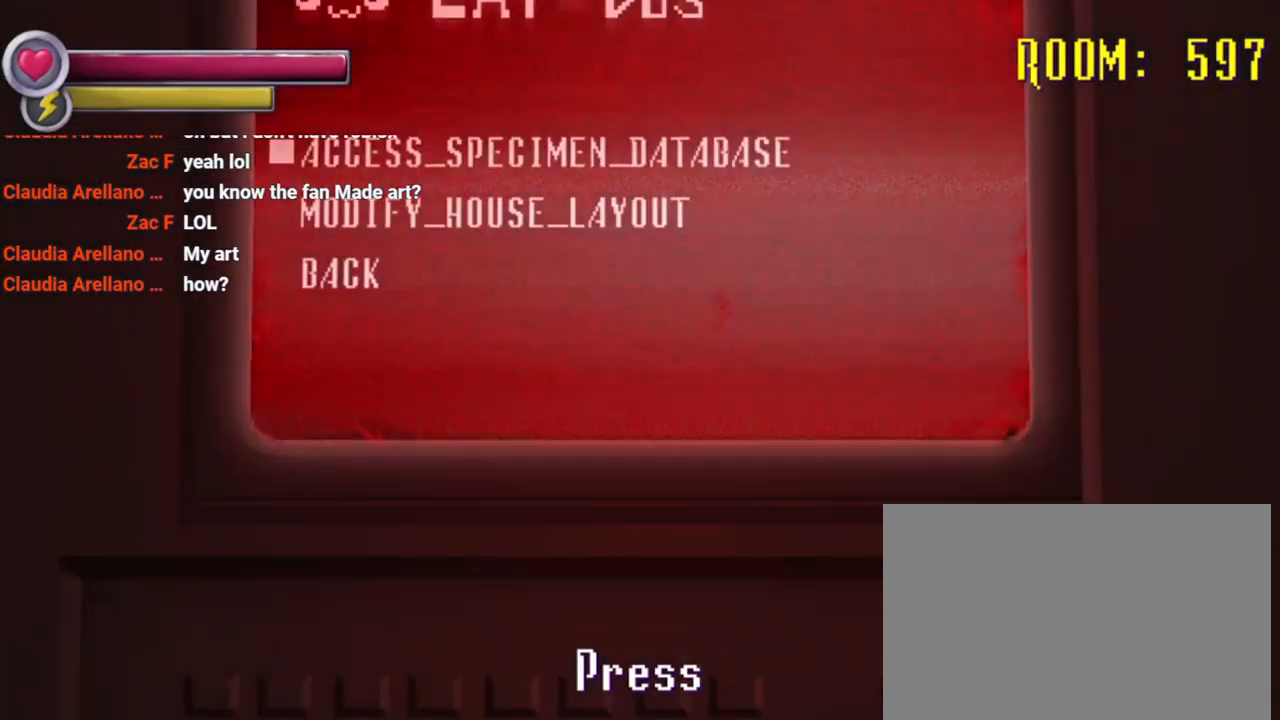
{"dt_ms": 500, "buttons": [], "left_stick": "down", "right_stick": "center", "events": [[100, "CROSS", "down"], [200, "CROSS", "up"], [200, "left_stick", "down"], [367, "left_stick", "center"], [467, "left_stick", "down"]]}
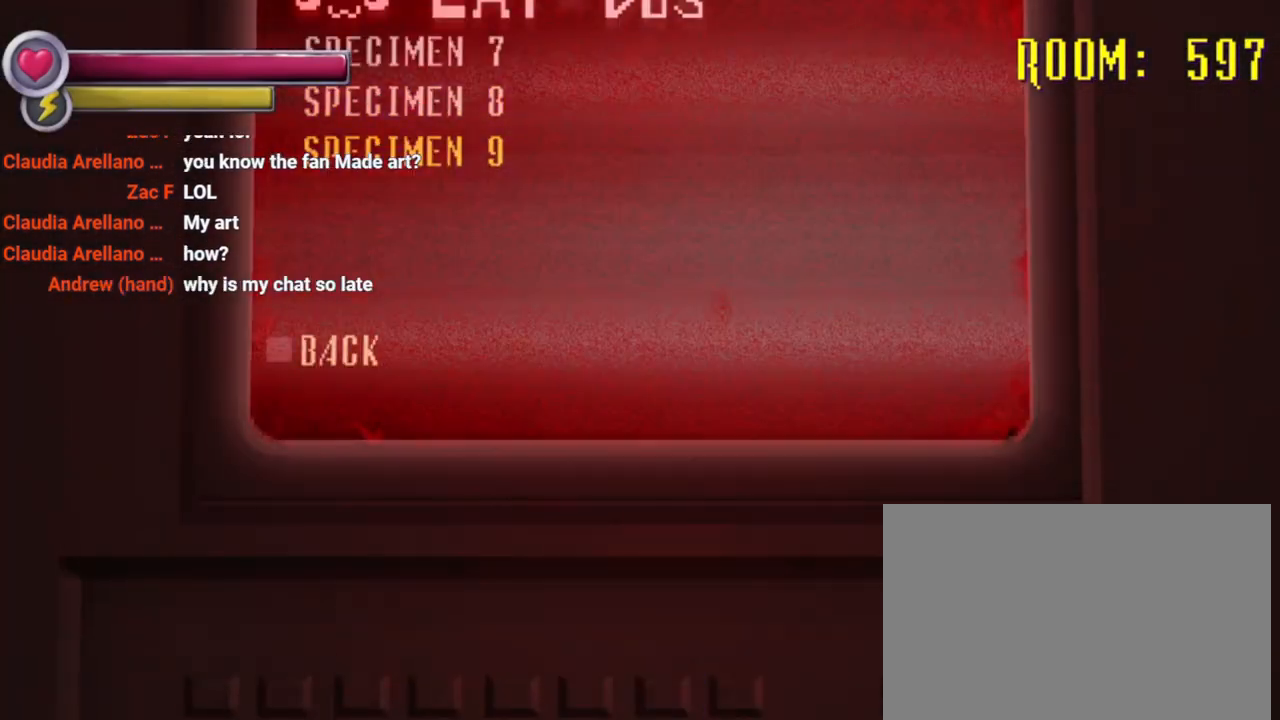
{"dt_ms": 500, "buttons": [], "left_stick": "center", "right_stick": "center", "events": [[133, "left_stick", "center"], [267, "CROSS", "down"], [367, "CROSS", "up"]]}
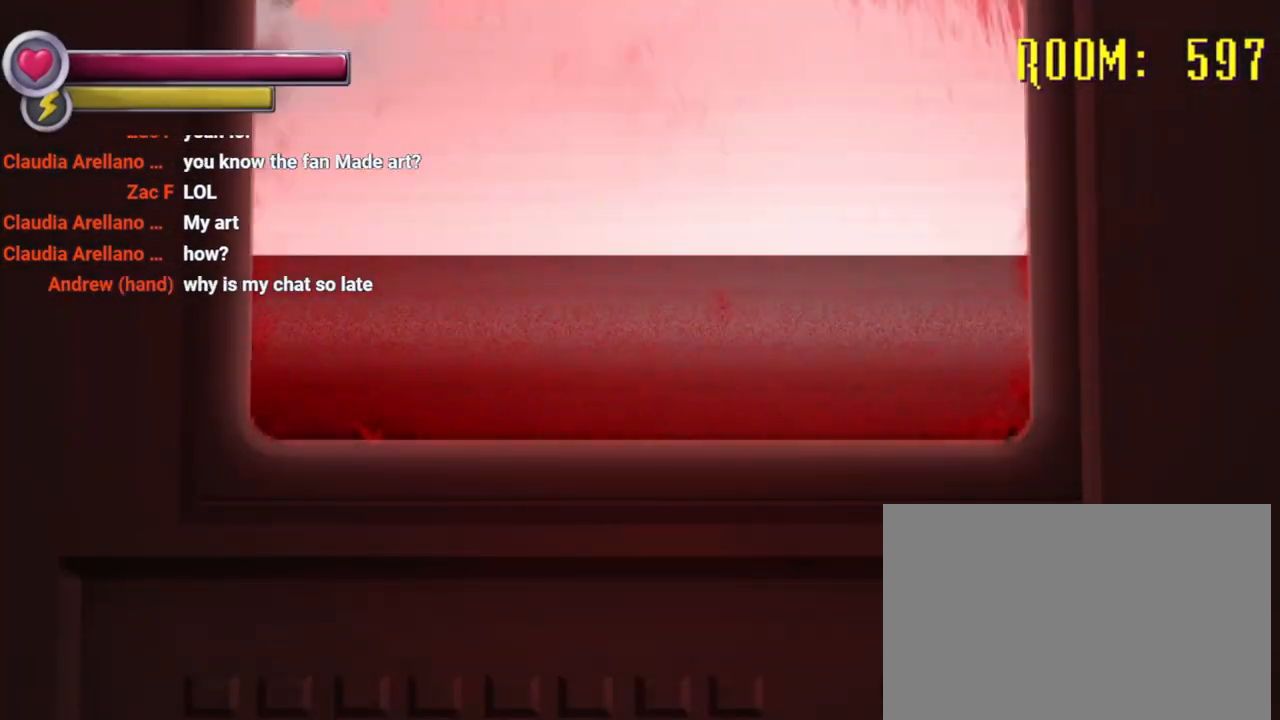
{"dt_ms": 500, "buttons": [], "left_stick": "center", "right_stick": "center", "events": []}
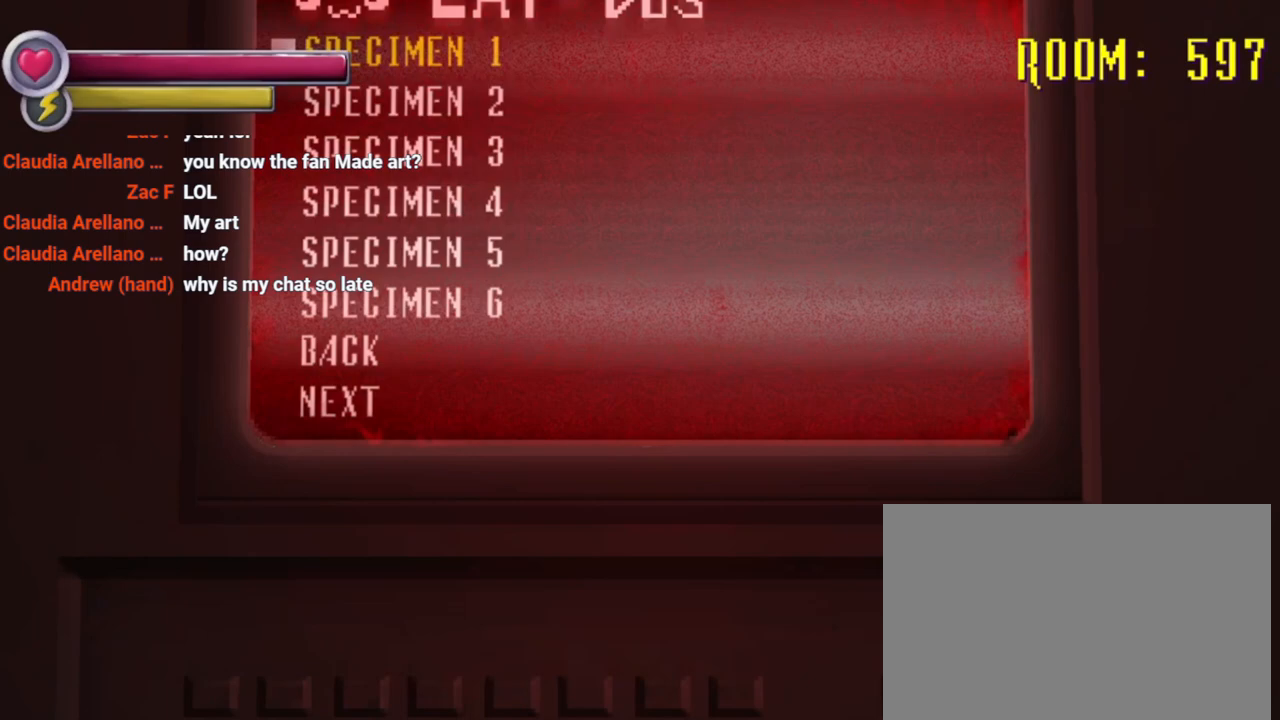
{"dt_ms": 500, "buttons": [], "left_stick": "down", "right_stick": "center", "events": [[233, "left_stick", "down"]]}
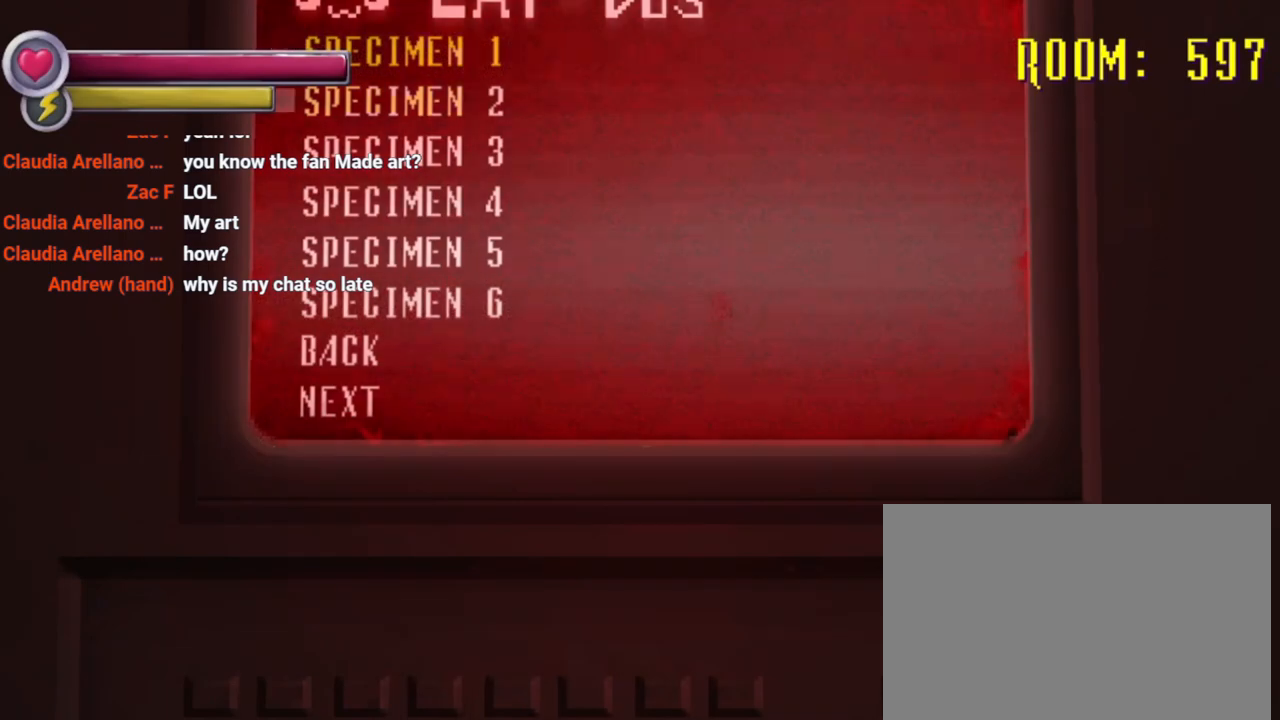
{"dt_ms": 500, "buttons": [], "left_stick": "center", "right_stick": "center", "events": [[167, "left_stick", "center"], [233, "left_stick", "down"], [433, "left_stick", "center"]]}
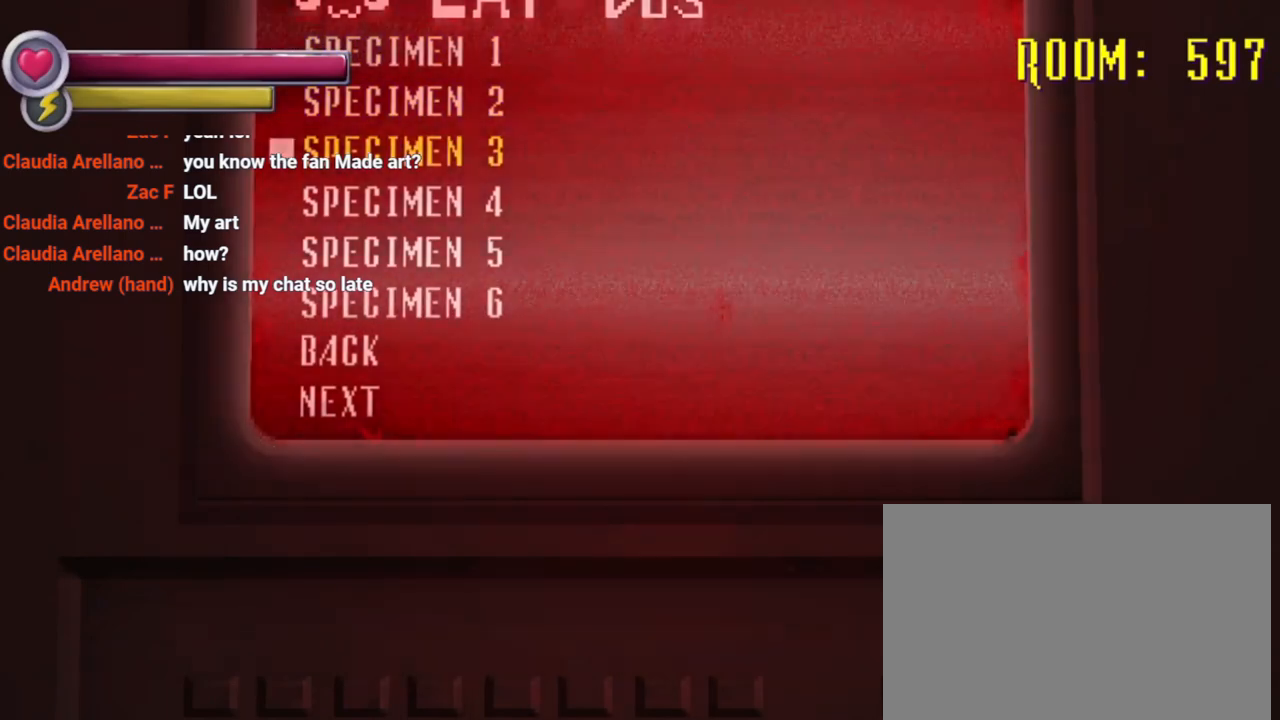
{"dt_ms": 1000, "buttons": [], "left_stick": "up-right", "right_stick": "center", "events": [[33, "left_stick", "down"], [200, "left_stick", "center"], [267, "left_stick", "down"], [433, "left_stick", "center"], [500, "left_stick", "down"], [667, "left_stick", "center"], [767, "left_stick", "down"], [867, "left_stick", "center"], [967, "left_stick", "up-right"]]}